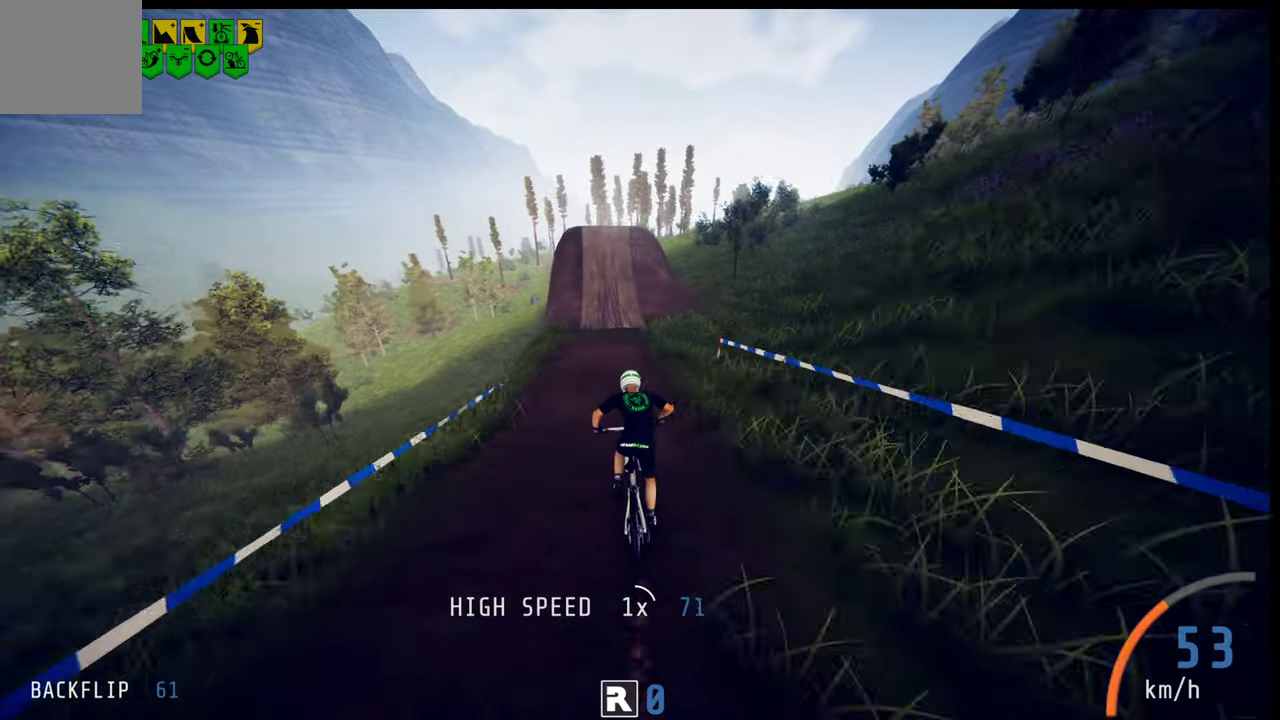
Gameplay with a controller (Xbox layout); each line is a JSON object with the inputs held at the frame after it (dt_ms = milliseconds from this image to that frame). "events" lists button and stick changes between this image and that frame as [ms after this image, input, new state], when the widget could be followed in between. This overlay highlights the sticks when they move; stick clicks (L3 R3) are not distinguishable. Not read: L1 L2 L3 R1 R3.
{"dt_ms": 600, "buttons": [], "left_stick": "center", "right_stick": "center", "events": []}
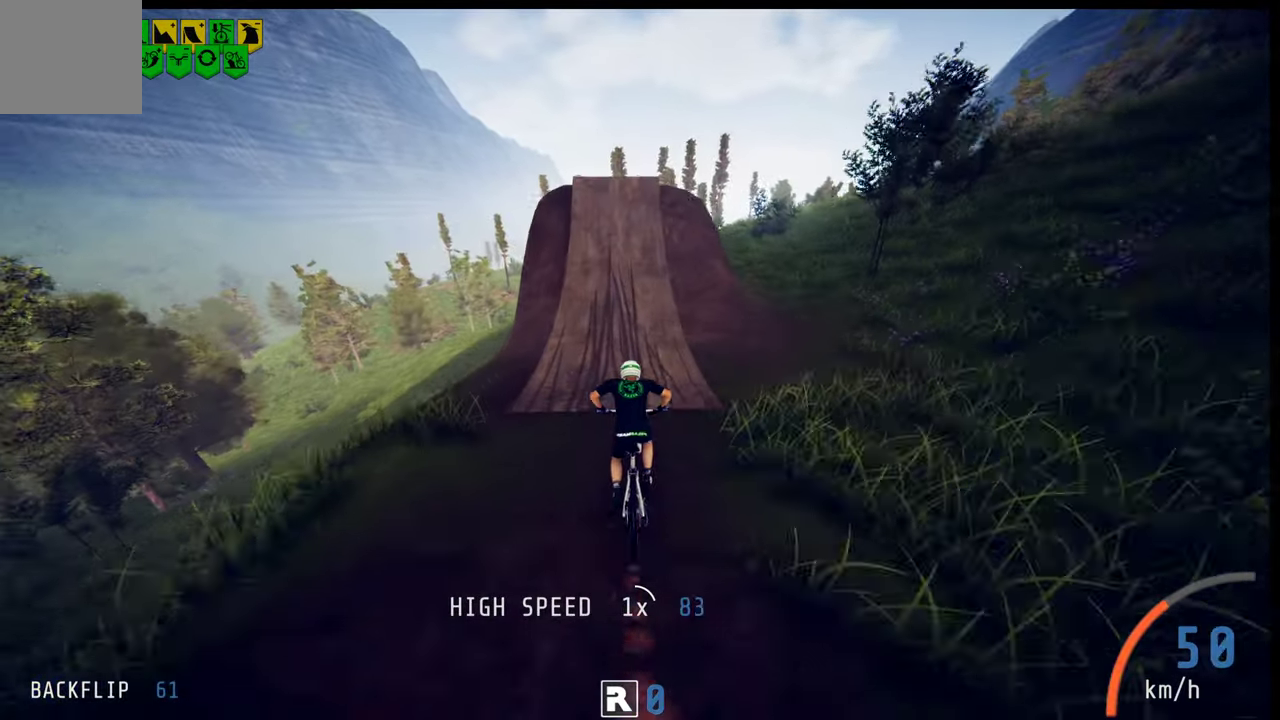
{"dt_ms": 200, "buttons": [], "left_stick": "left", "right_stick": "down", "events": [[100, "right_stick", "down"], [116, "left_stick", "left"]]}
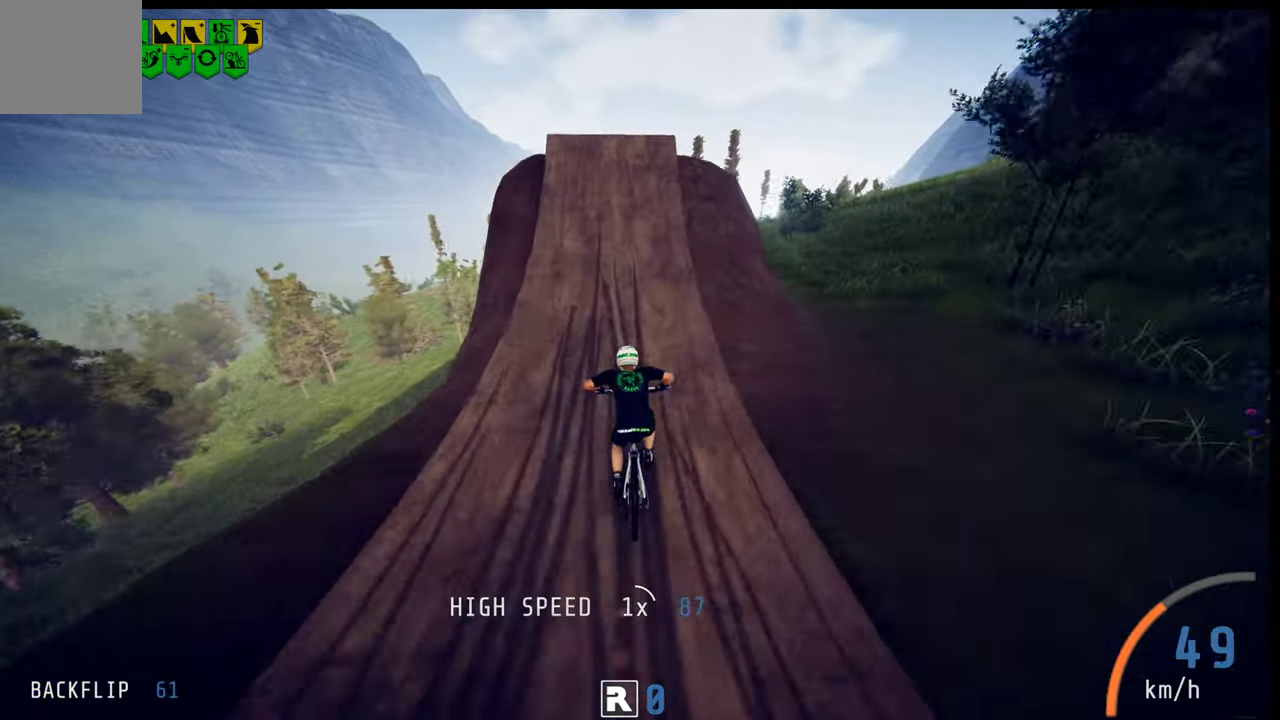
{"dt_ms": 100, "buttons": [], "left_stick": "center", "right_stick": "down", "events": [[33, "left_stick", "center"]]}
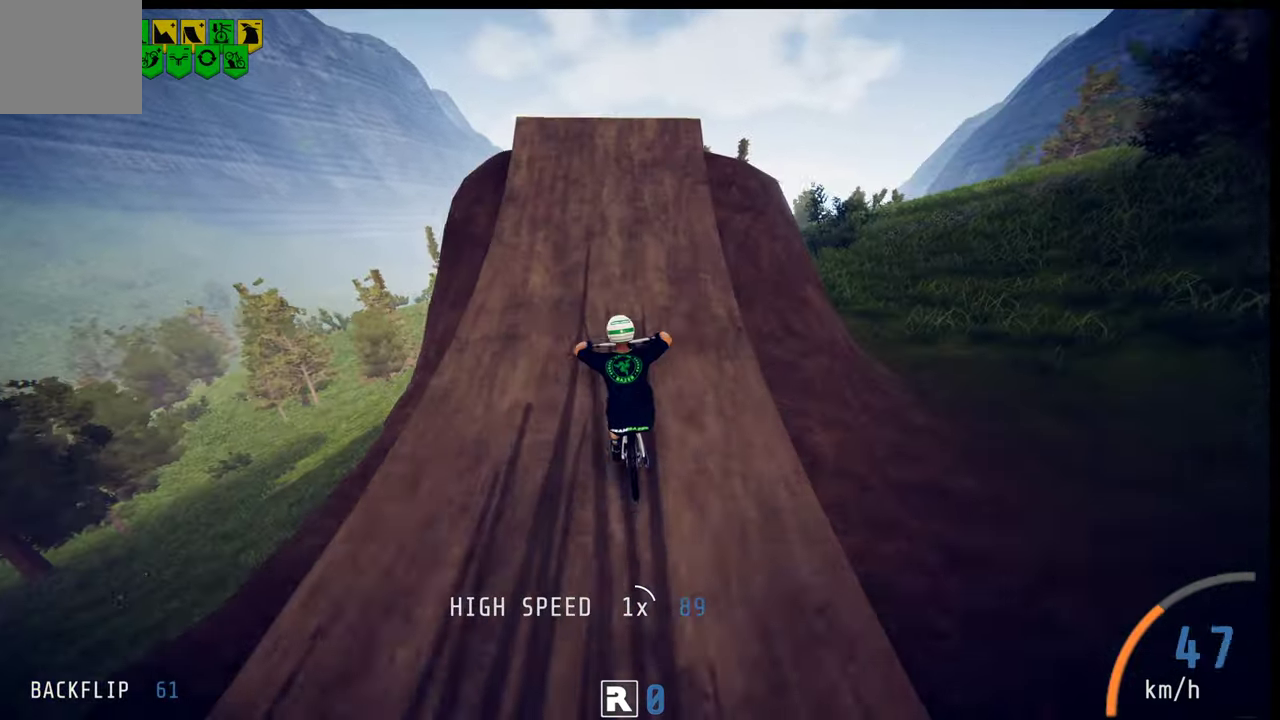
{"dt_ms": 200, "buttons": [], "left_stick": "left", "right_stick": "up", "events": [[50, "left_stick", "up-left"], [150, "right_stick", "up"], [166, "left_stick", "left"]]}
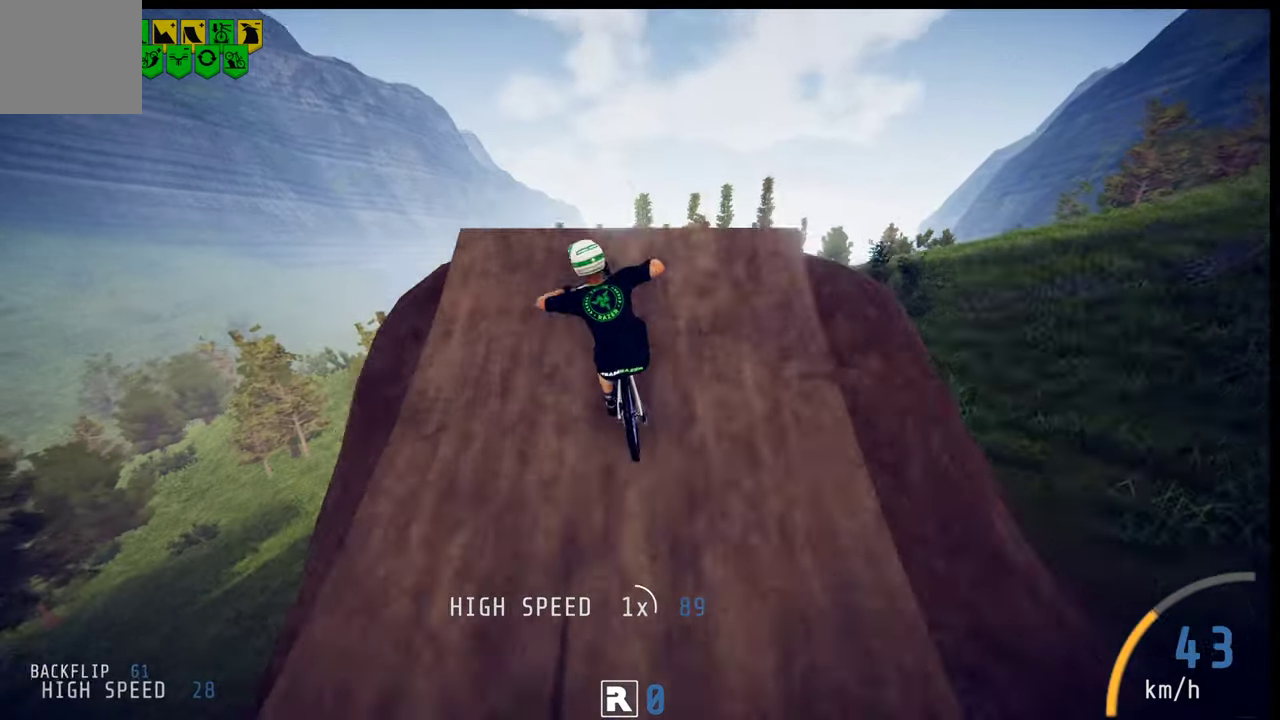
{"dt_ms": 100, "buttons": [], "left_stick": "left", "right_stick": "center", "events": [[100, "right_stick", "center"]]}
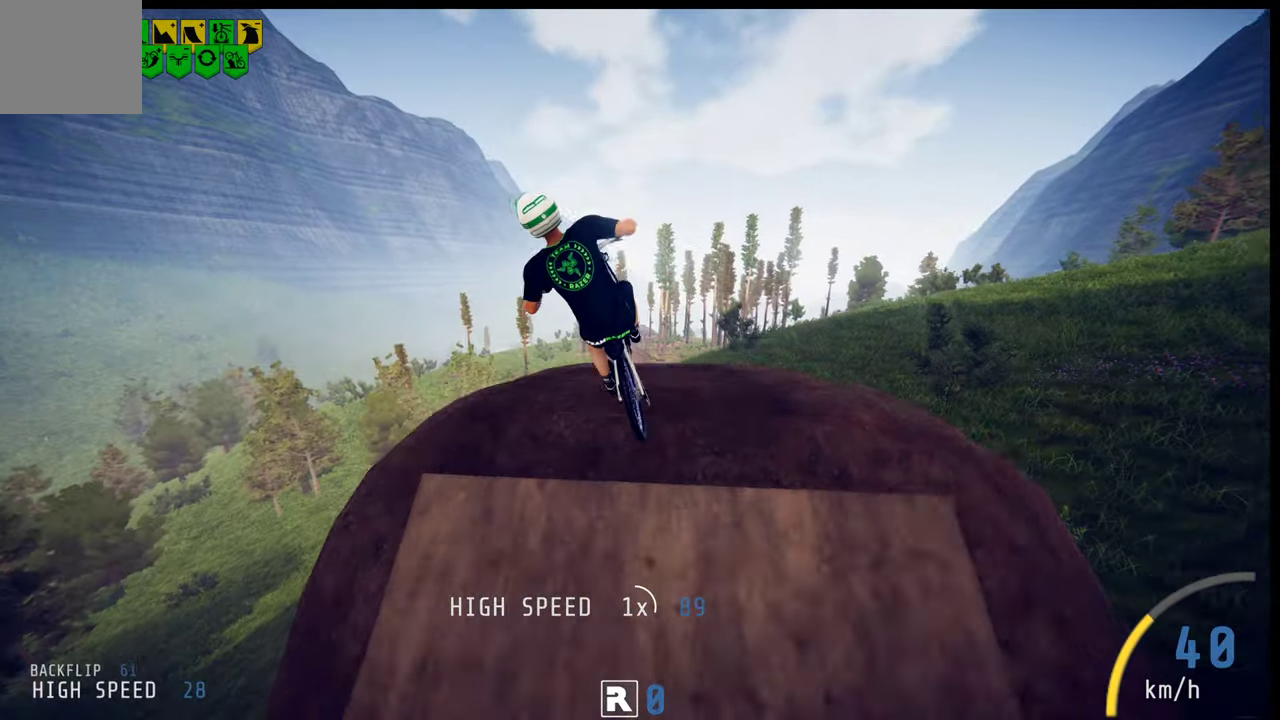
{"dt_ms": 500, "buttons": [], "left_stick": "center", "right_stick": "center", "events": [[200, "left_stick", "up-left"], [316, "left_stick", "left"], [500, "left_stick", "center"]]}
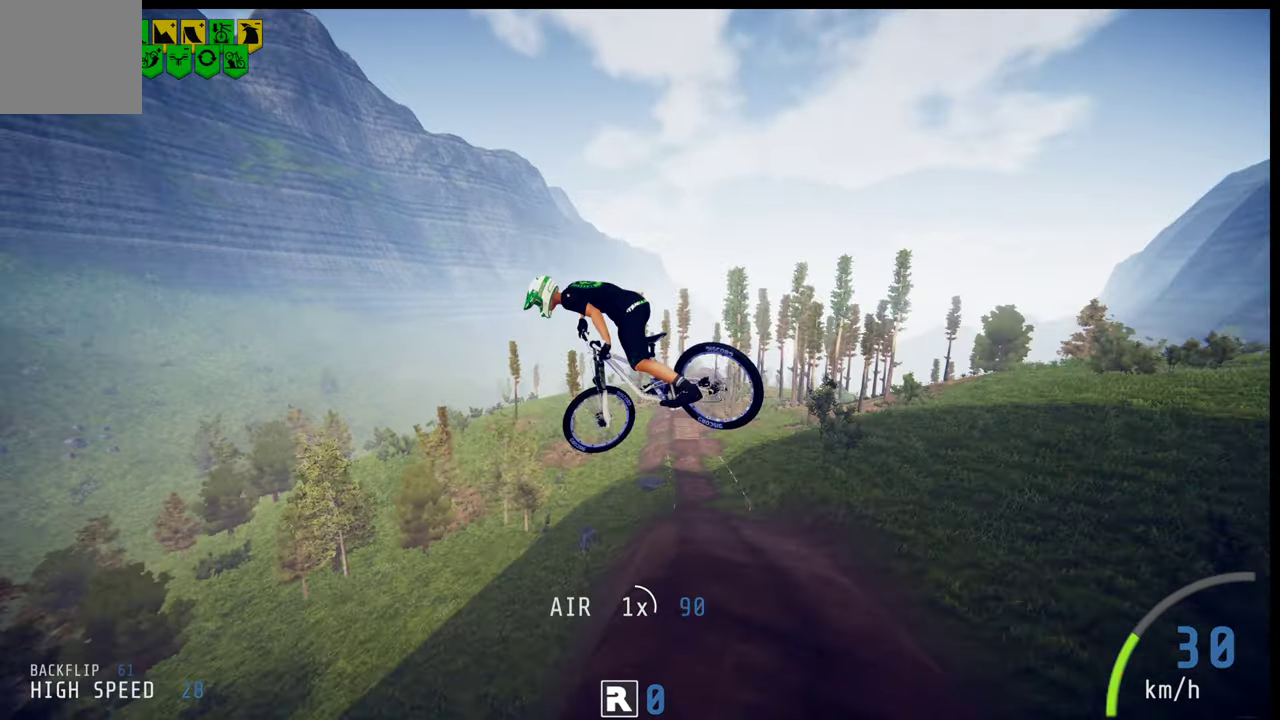
{"dt_ms": 200, "buttons": [], "left_stick": "left", "right_stick": "center", "events": [[100, "left_stick", "left"]]}
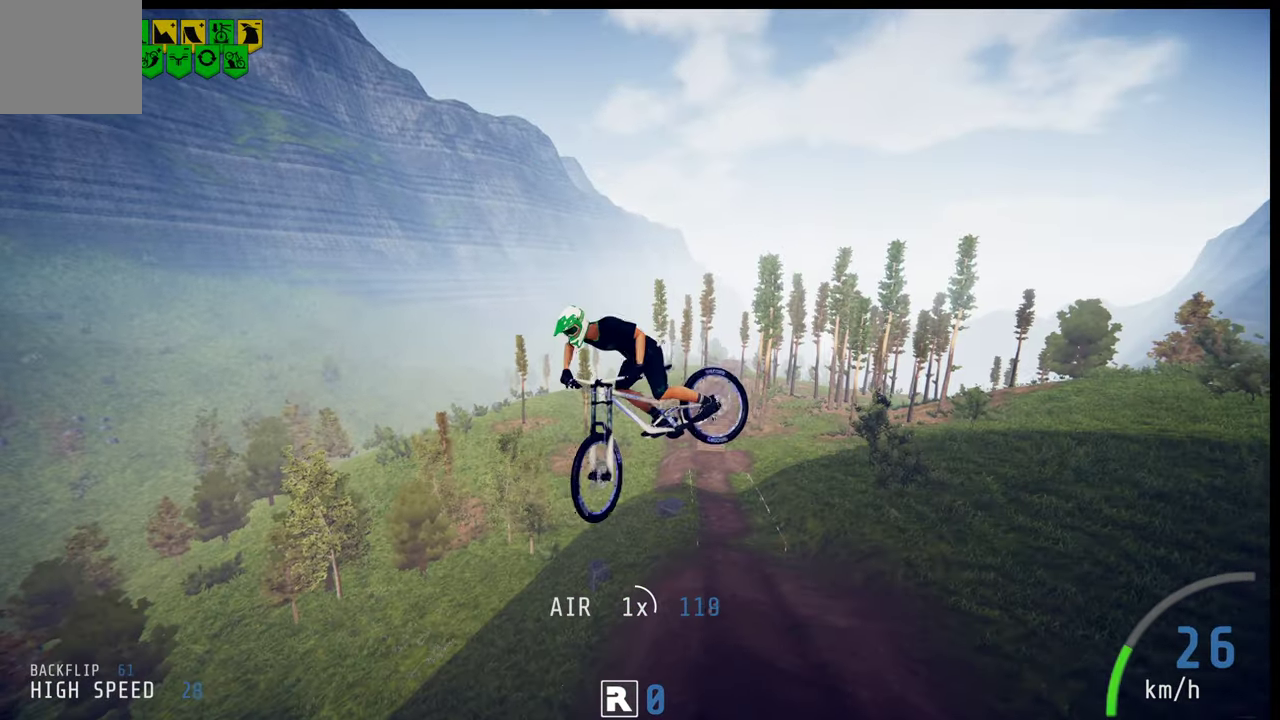
{"dt_ms": 600, "buttons": [], "left_stick": "left", "right_stick": "center", "events": [[83, "left_stick", "center"], [150, "left_stick", "left"], [200, "left_stick", "up-left"], [266, "left_stick", "left"], [416, "left_stick", "center"], [516, "left_stick", "left"]]}
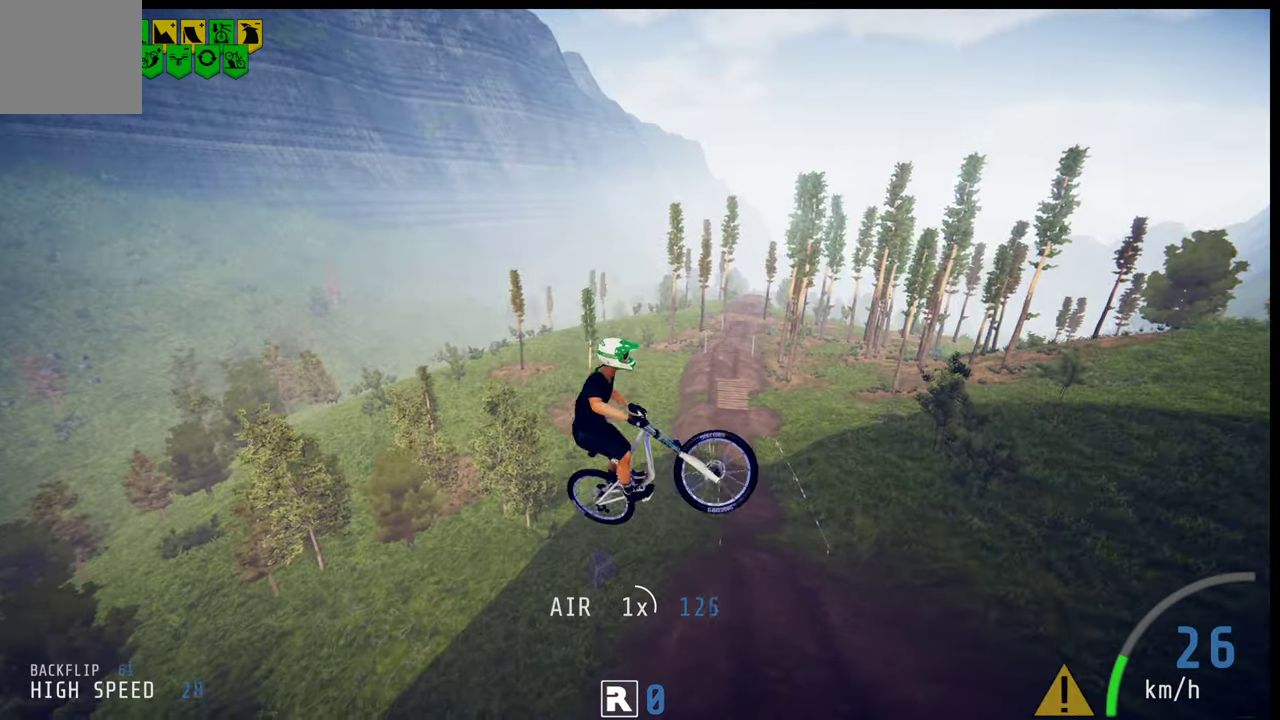
{"dt_ms": 200, "buttons": [], "left_stick": "center", "right_stick": "center", "events": [[166, "left_stick", "center"]]}
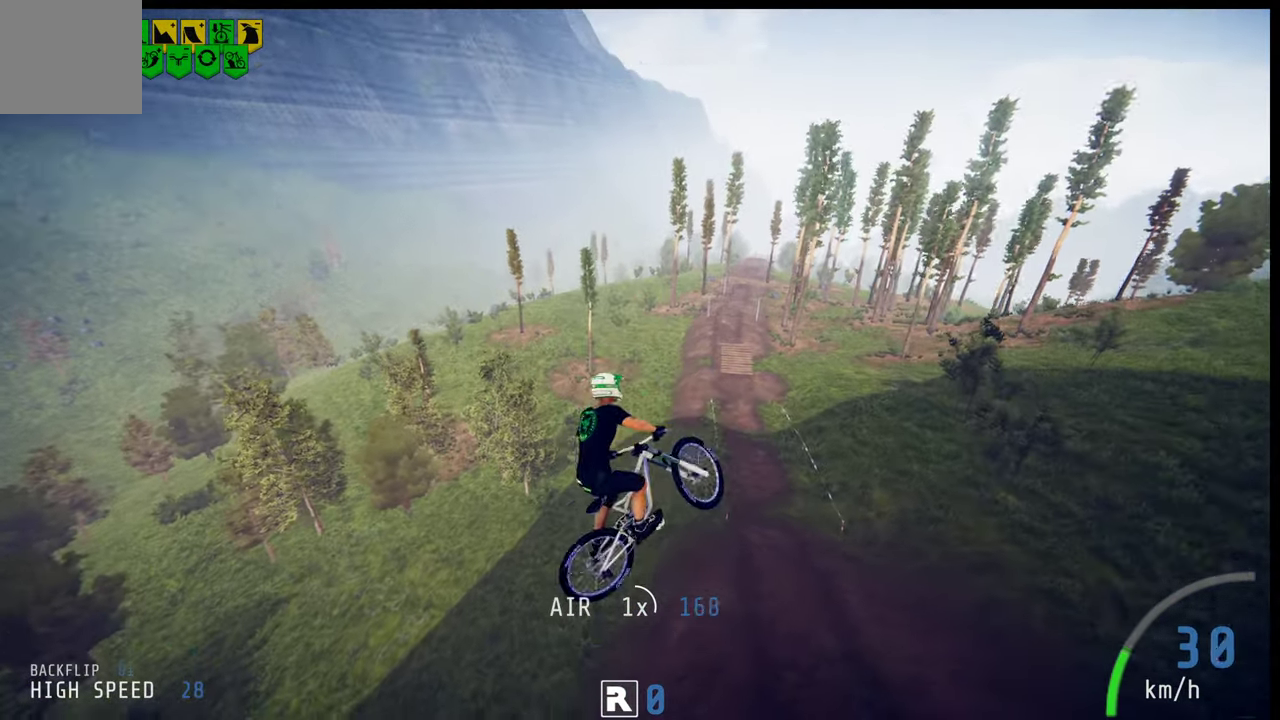
{"dt_ms": 200, "buttons": [], "left_stick": "up-left", "right_stick": "center", "events": [[166, "left_stick", "up-left"]]}
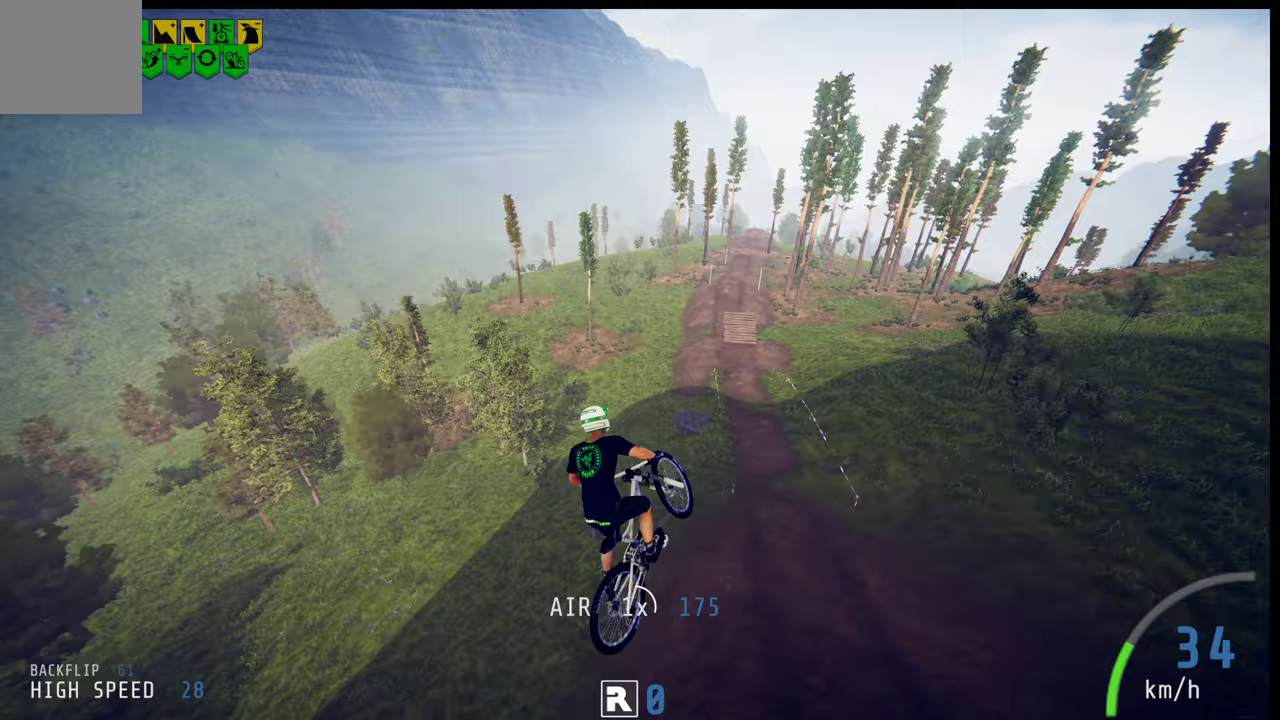
{"dt_ms": 200, "buttons": [], "left_stick": "left", "right_stick": "center", "events": [[50, "left_stick", "center"], [200, "left_stick", "left"]]}
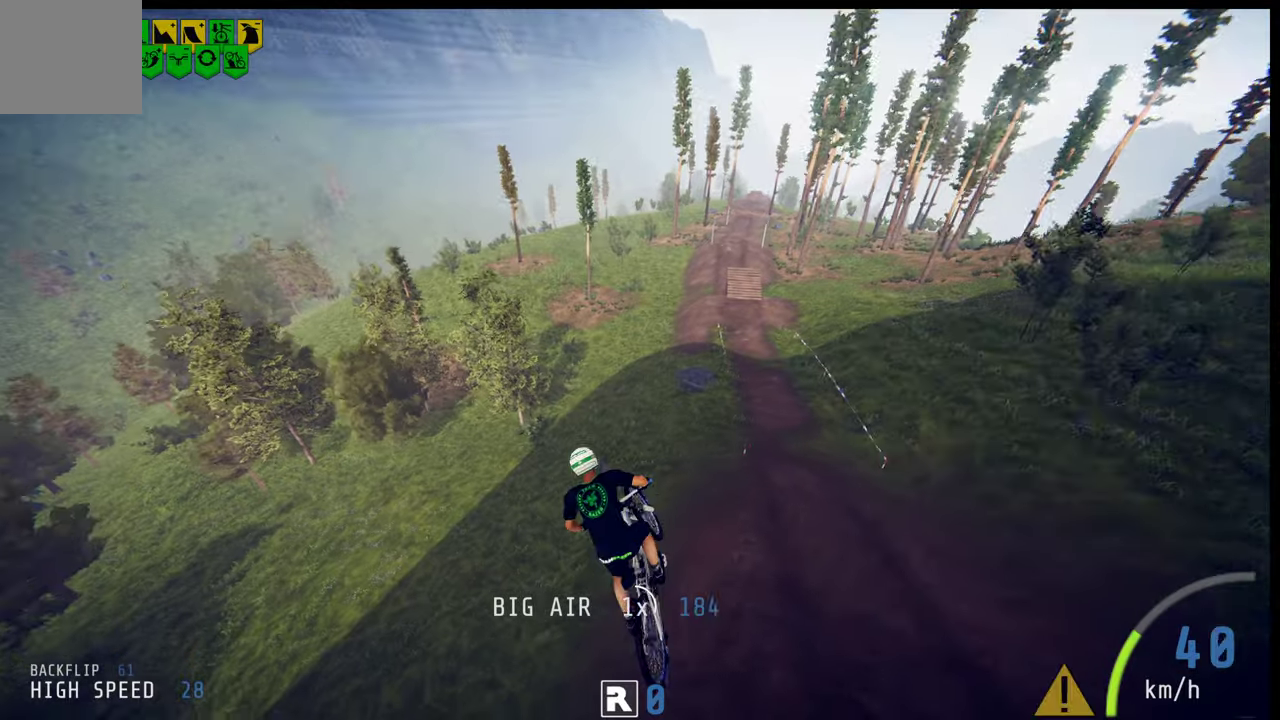
{"dt_ms": 200, "buttons": [], "left_stick": "center", "right_stick": "center", "events": [[50, "left_stick", "up-left"], [200, "left_stick", "center"]]}
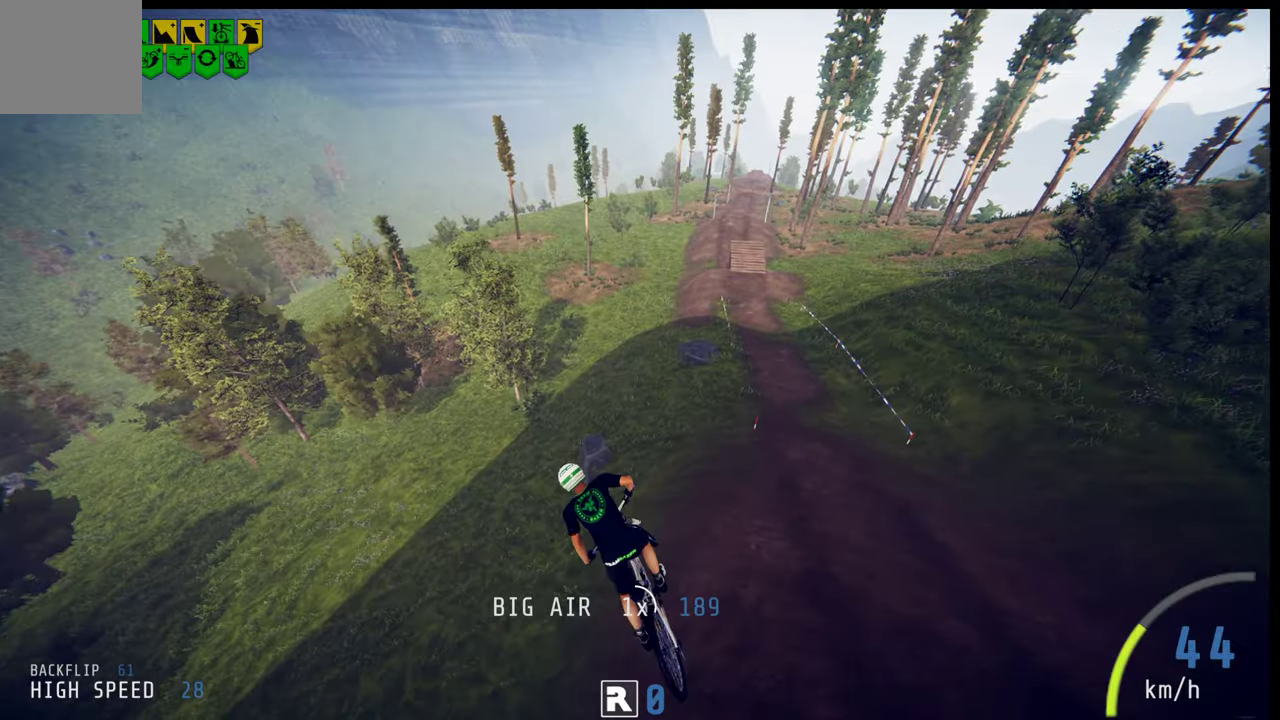
{"dt_ms": 500, "buttons": ["R2"], "left_stick": "center", "right_stick": "center", "events": [[167, "R2", "down"]]}
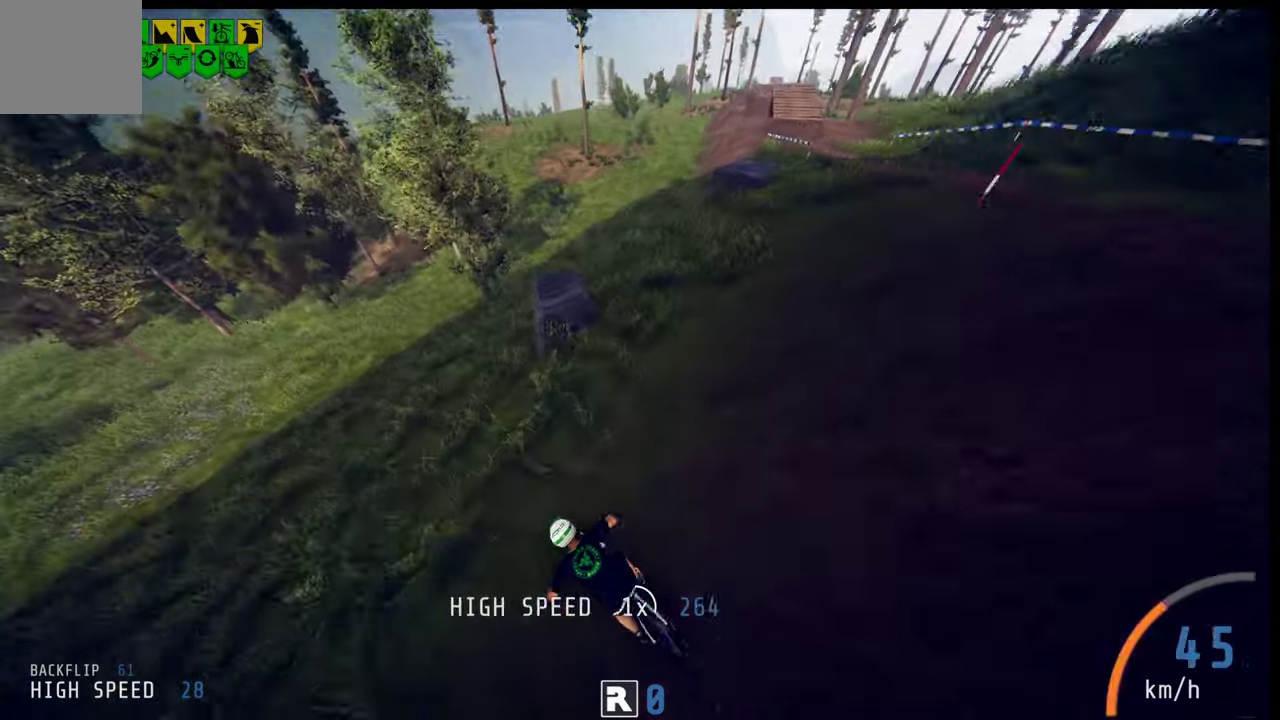
{"dt_ms": 100, "buttons": ["R2"], "left_stick": "center", "right_stick": "center", "events": []}
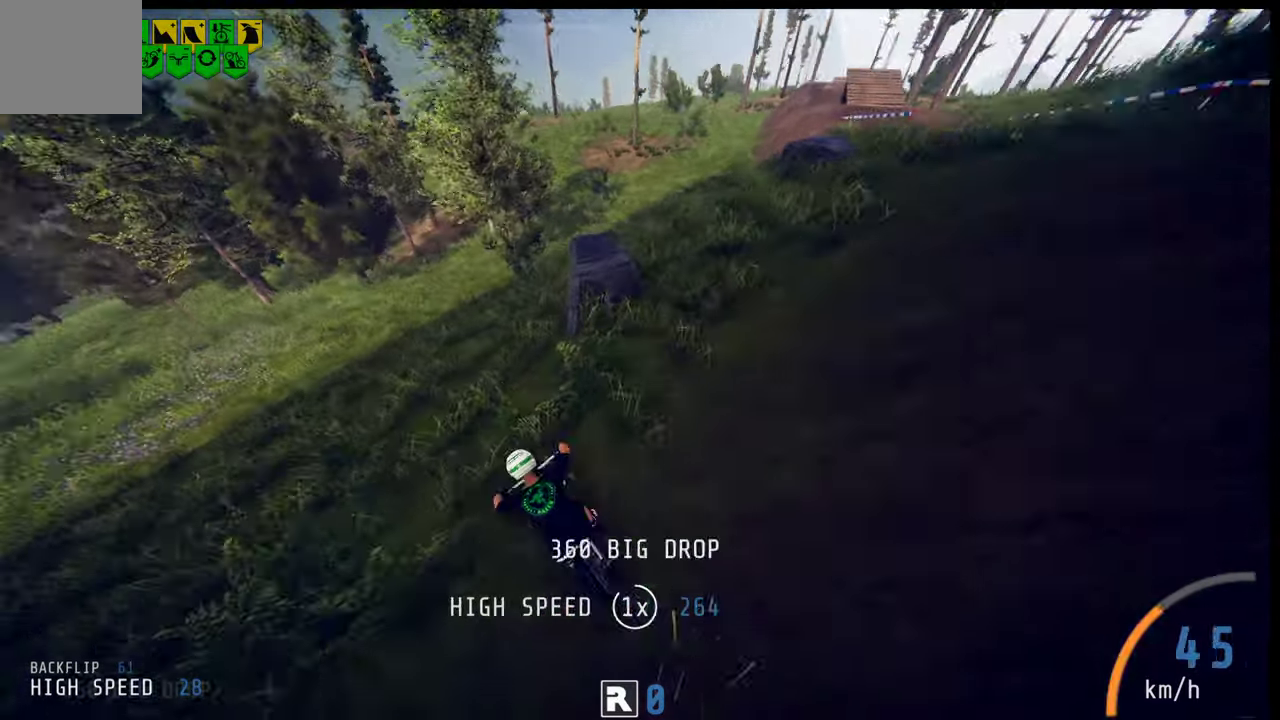
{"dt_ms": 300, "buttons": ["R2"], "left_stick": "right", "right_stick": "center", "events": [[250, "left_stick", "right"]]}
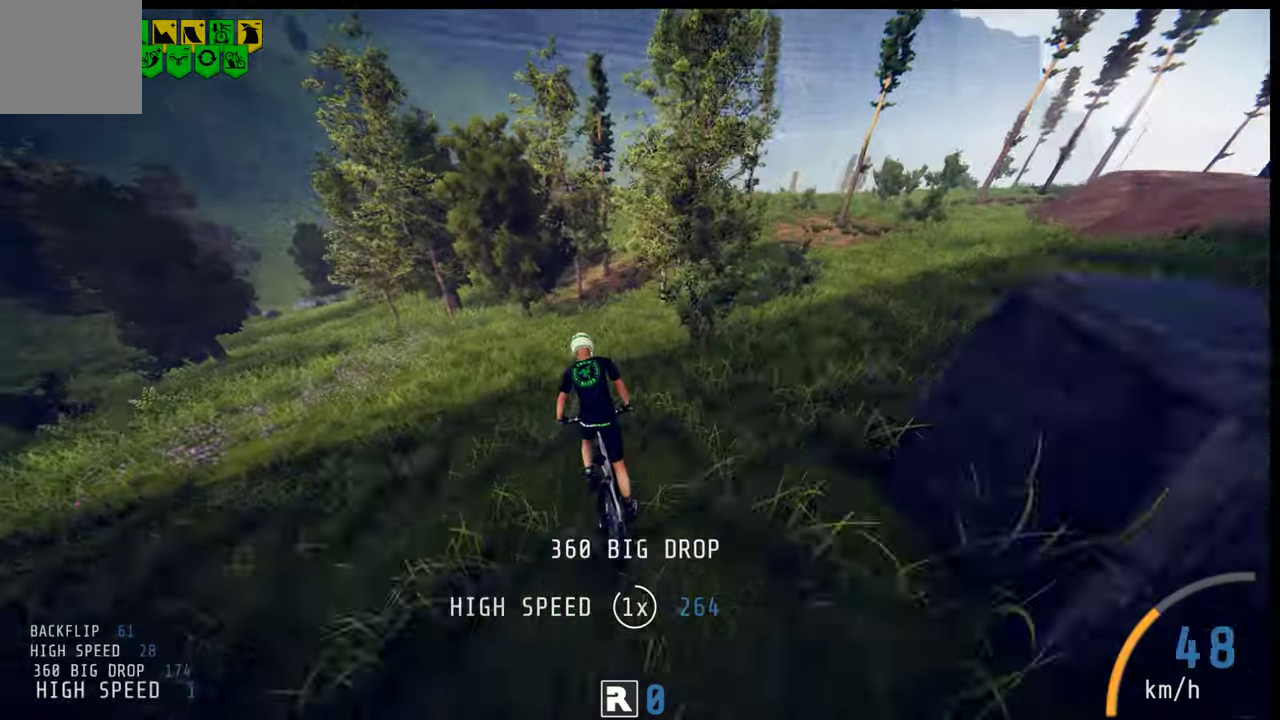
{"dt_ms": 100, "buttons": ["R2"], "left_stick": "center", "right_stick": "center"}
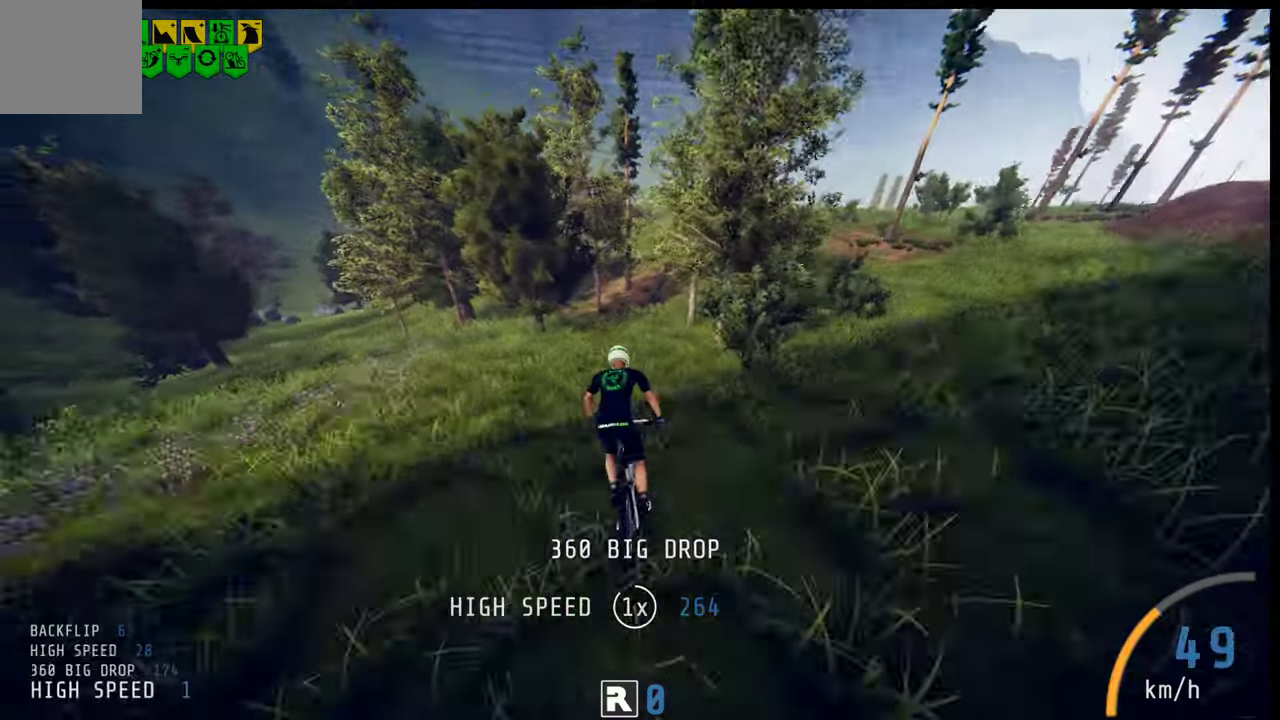
{"dt_ms": 300, "buttons": ["R2"], "left_stick": "center", "right_stick": "center"}
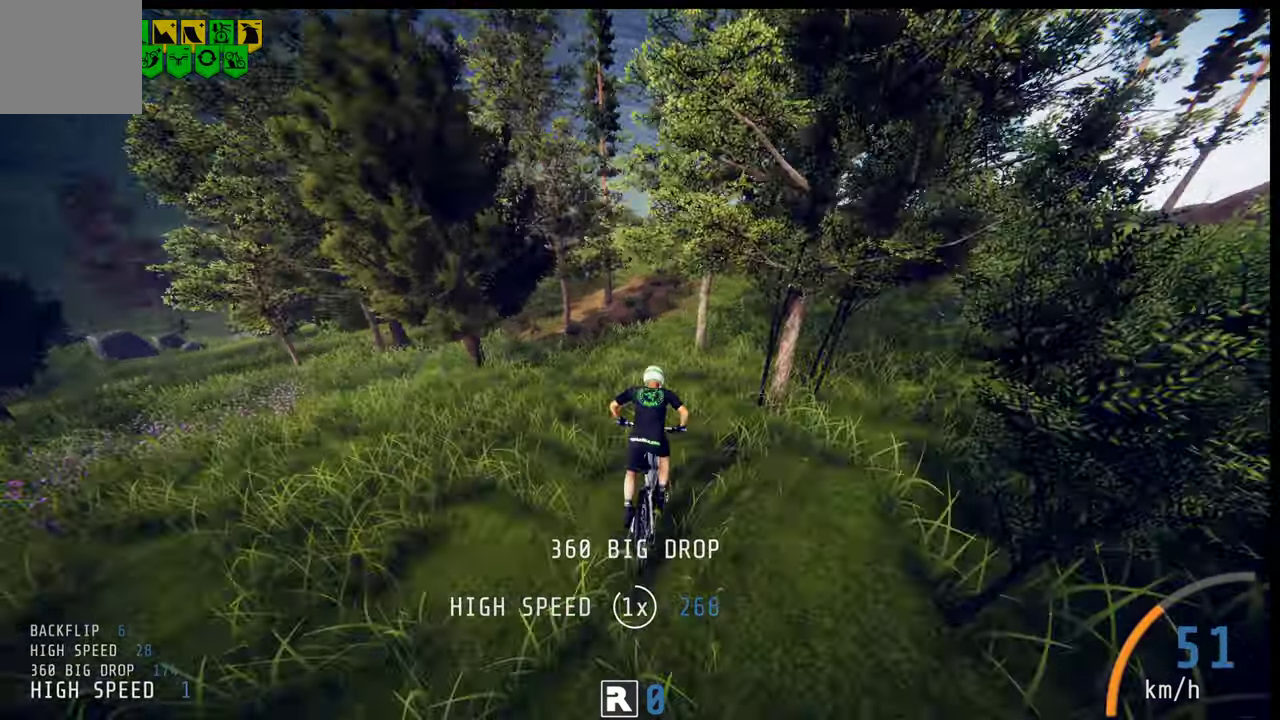
{"dt_ms": 100, "buttons": ["R2"], "left_stick": "center", "right_stick": "center", "events": []}
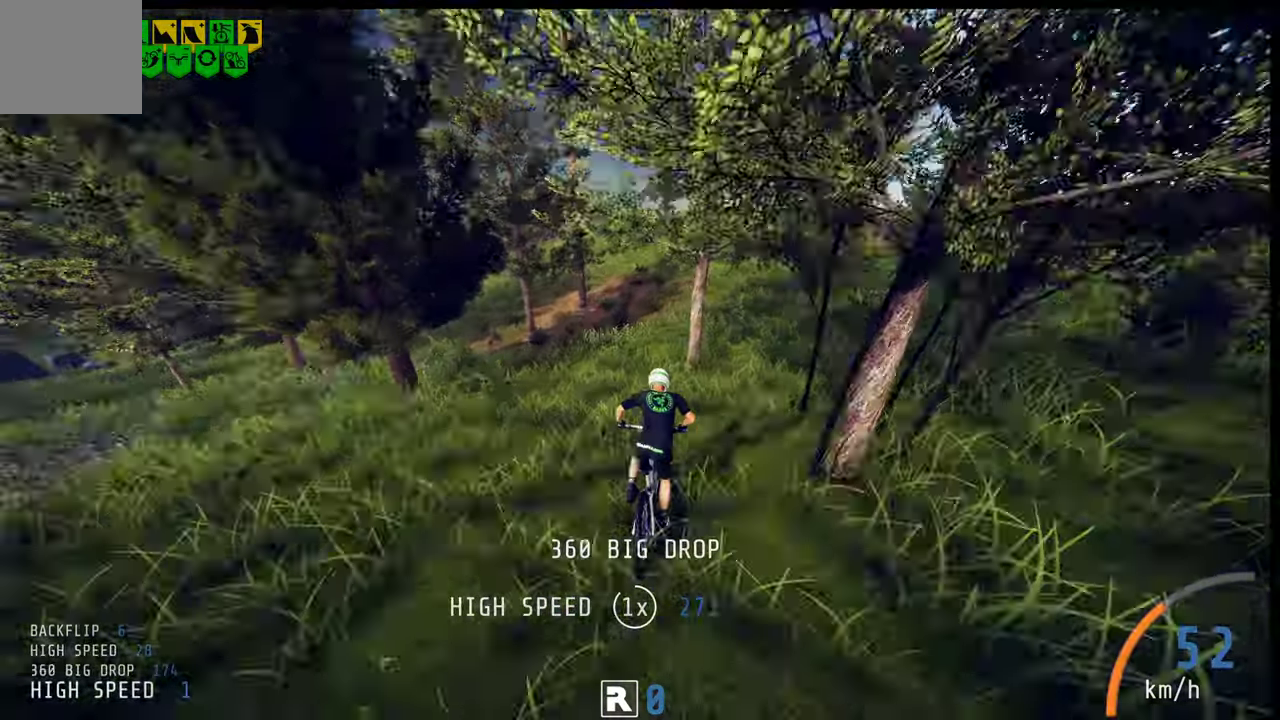
{"dt_ms": 100, "buttons": ["R2"], "left_stick": "left", "right_stick": "center", "events": [[50, "left_stick", "left"]]}
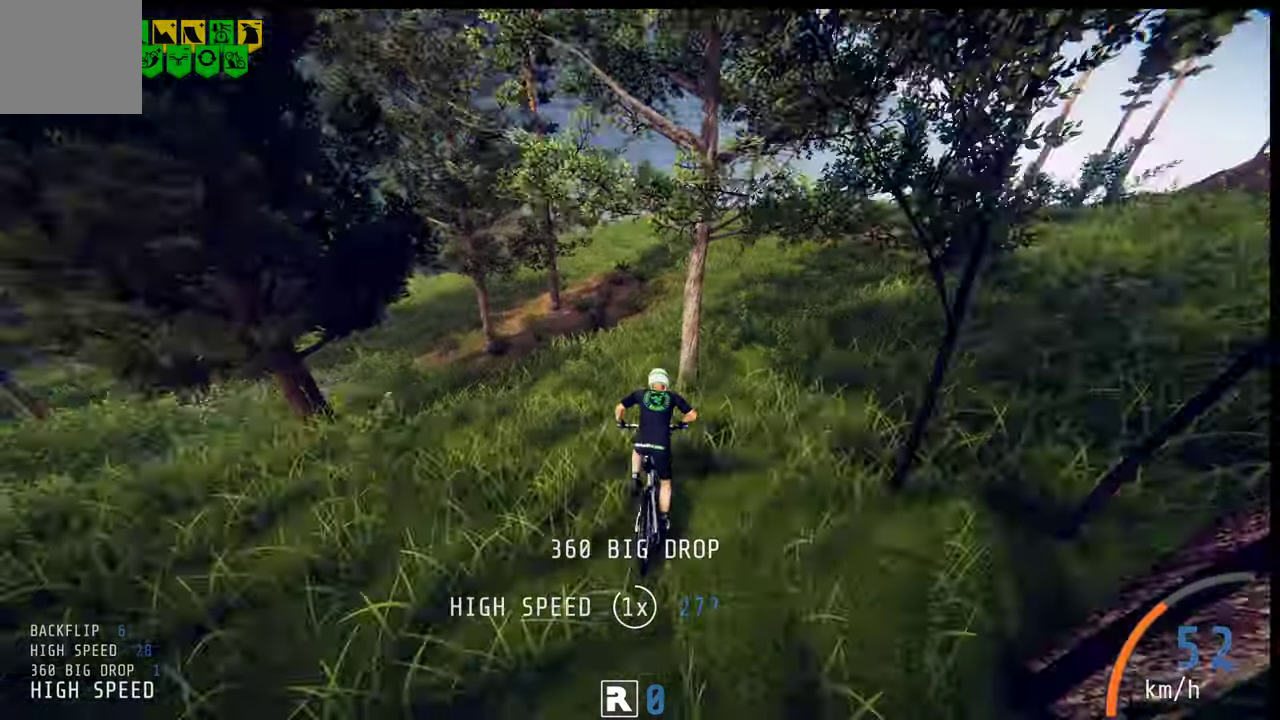
{"dt_ms": 200, "buttons": ["R2"], "left_stick": "right", "right_stick": "center", "events": [[50, "left_stick", "center"], [150, "left_stick", "right"]]}
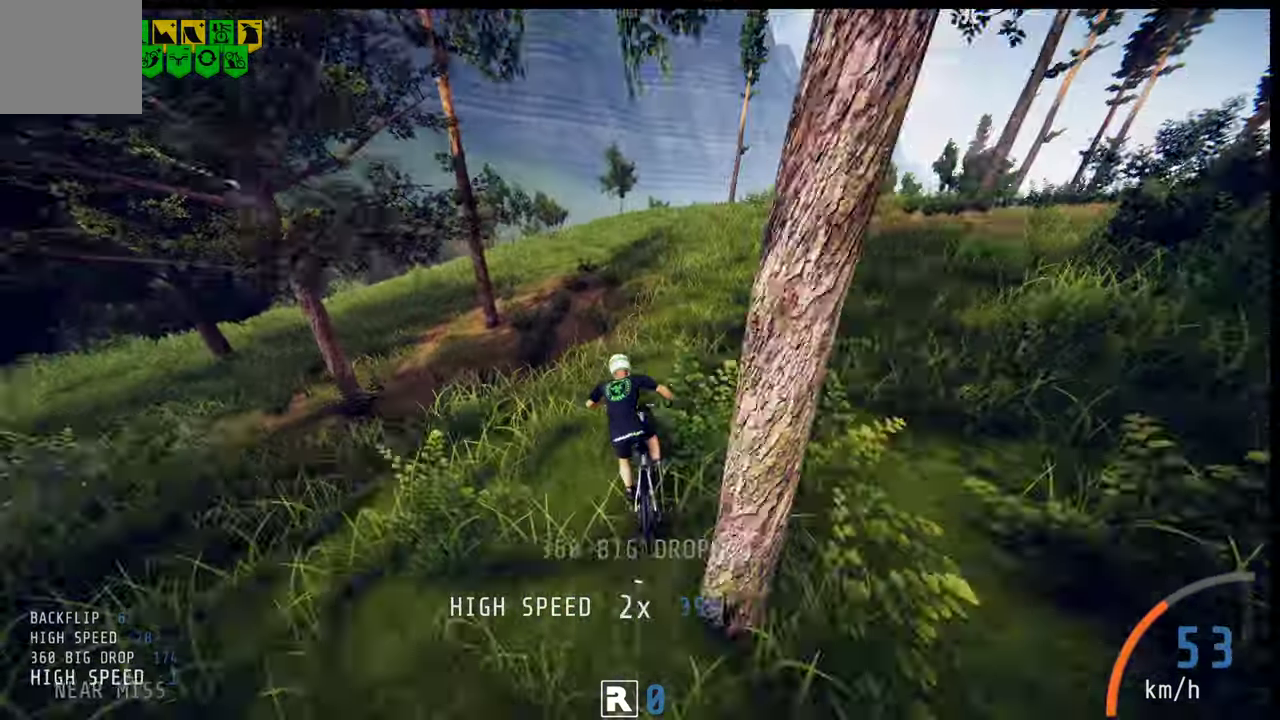
{"dt_ms": 100, "buttons": ["R2"], "left_stick": "center", "right_stick": "center"}
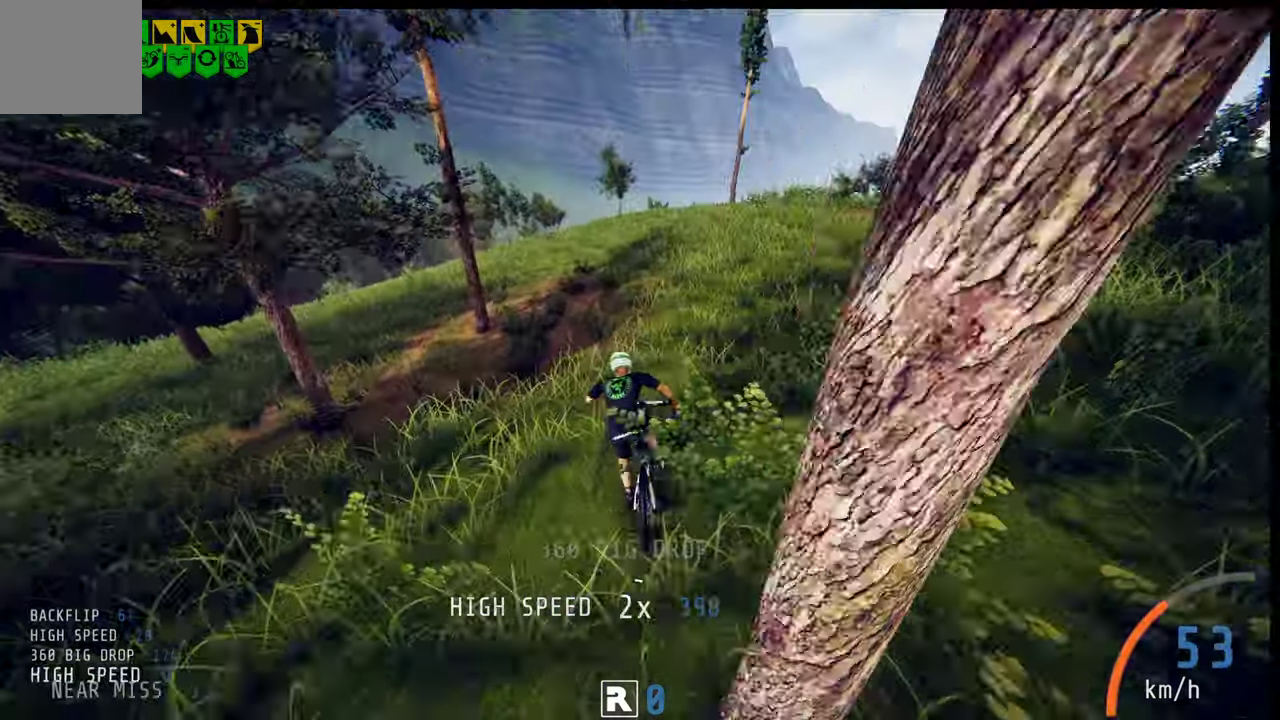
{"dt_ms": 200, "buttons": ["R2"], "left_stick": "right", "right_stick": "center"}
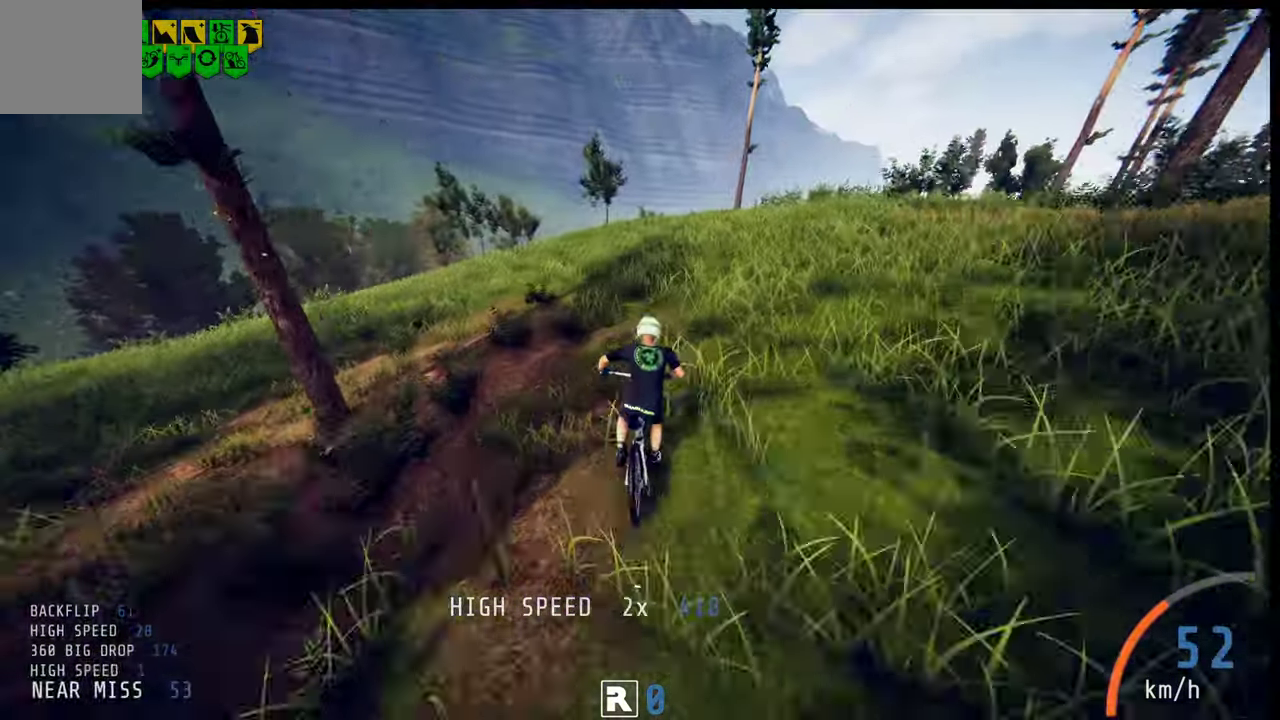
{"dt_ms": 100, "buttons": ["R2"], "left_stick": "right", "right_stick": "center", "events": []}
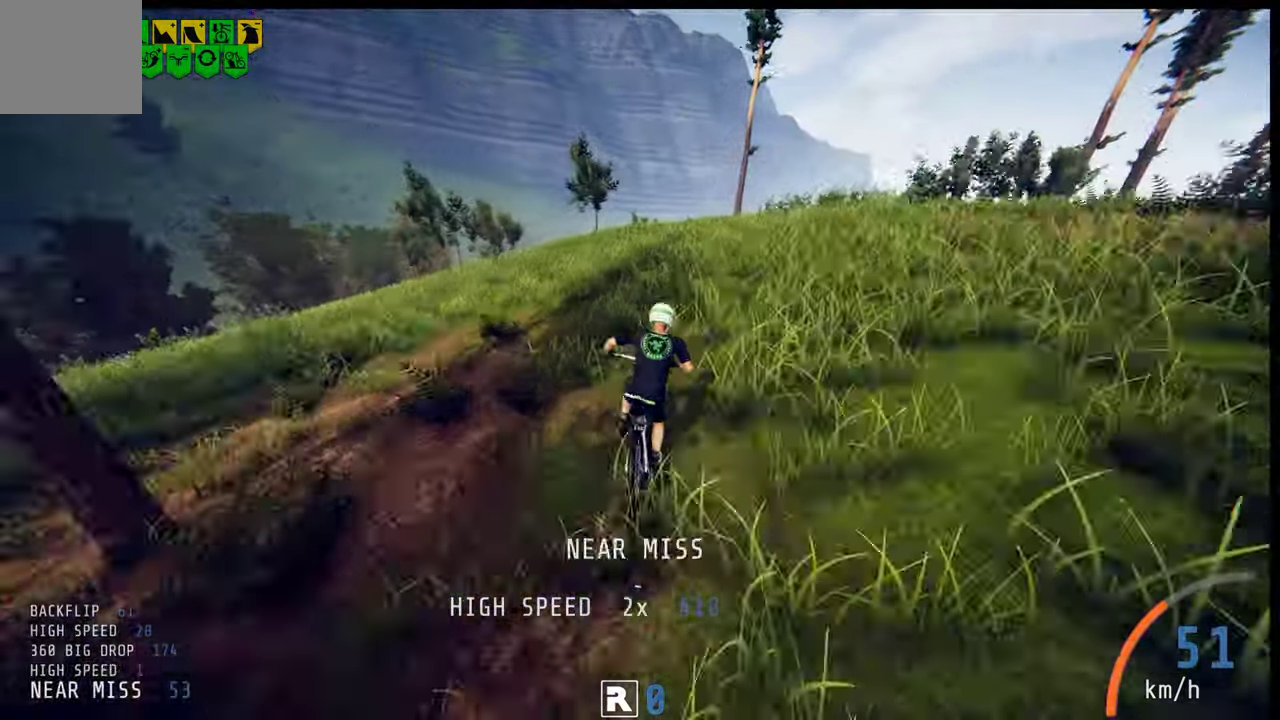
{"dt_ms": 200, "buttons": ["R2"], "left_stick": "right", "right_stick": "center", "events": []}
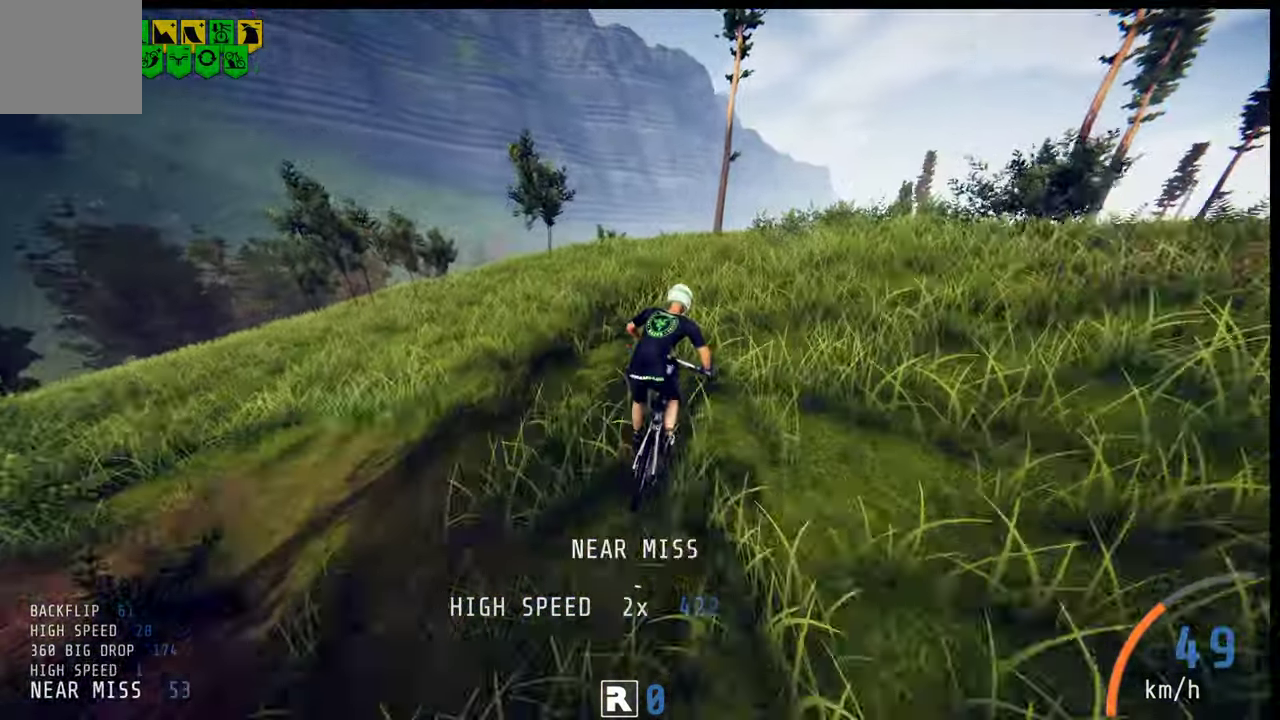
{"dt_ms": 100, "buttons": ["R2"], "left_stick": "right", "right_stick": "center", "events": []}
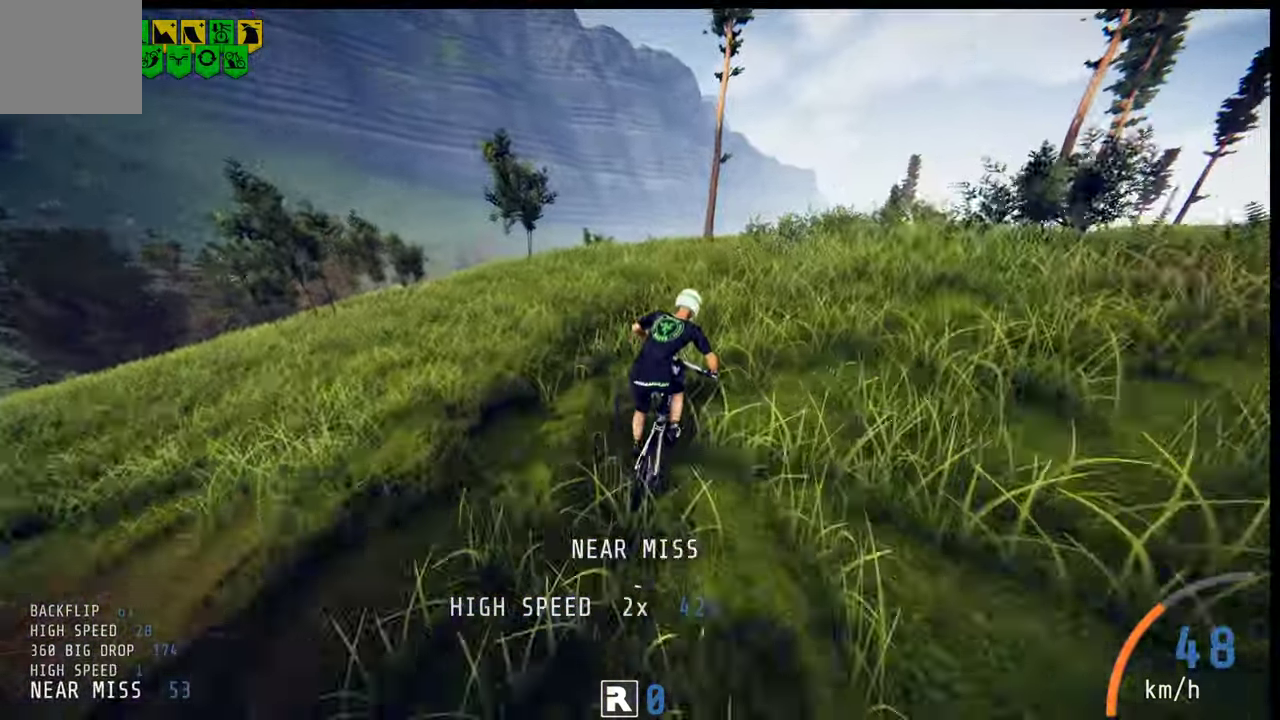
{"dt_ms": 300, "buttons": ["R2"], "left_stick": "right", "right_stick": "center", "events": []}